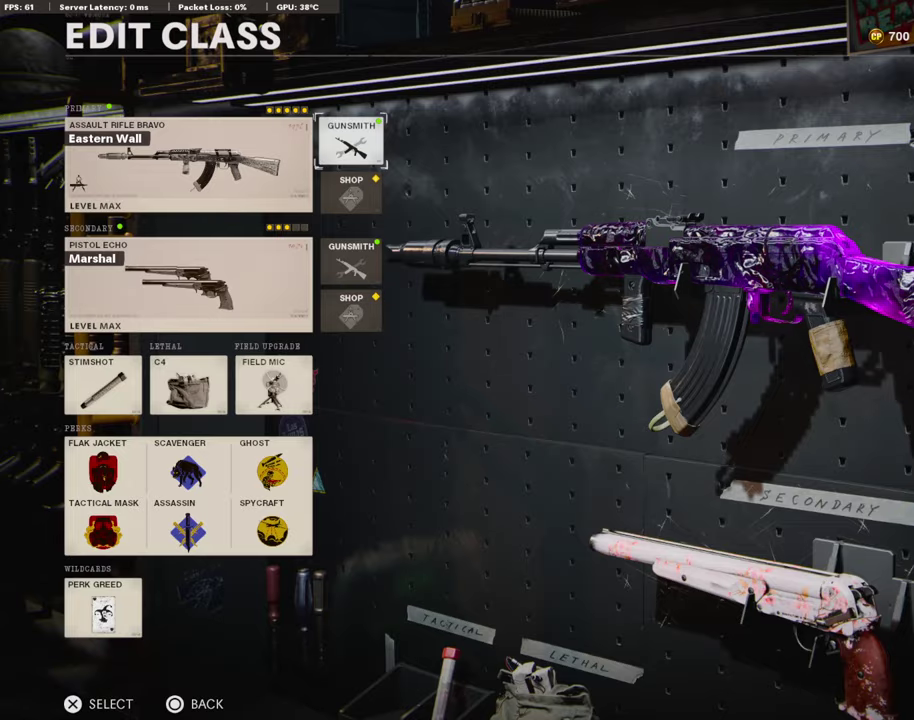
Gameplay with a controller (PlayStation layout); each line is a JSON object with the inputs held at the frame after it (dt_ms = milliseconds from this image to that frame). "events" lists button and stick changes between this image and that frame as [ms after this image, input, new state], when the widget could be followed in between. Not read: R1.
{"dt_ms": 505, "buttons": ["L1"], "left_stick": "left", "right_stick": "center", "events": [[505, "L1", "down"], [505, "left_stick", "left"]]}
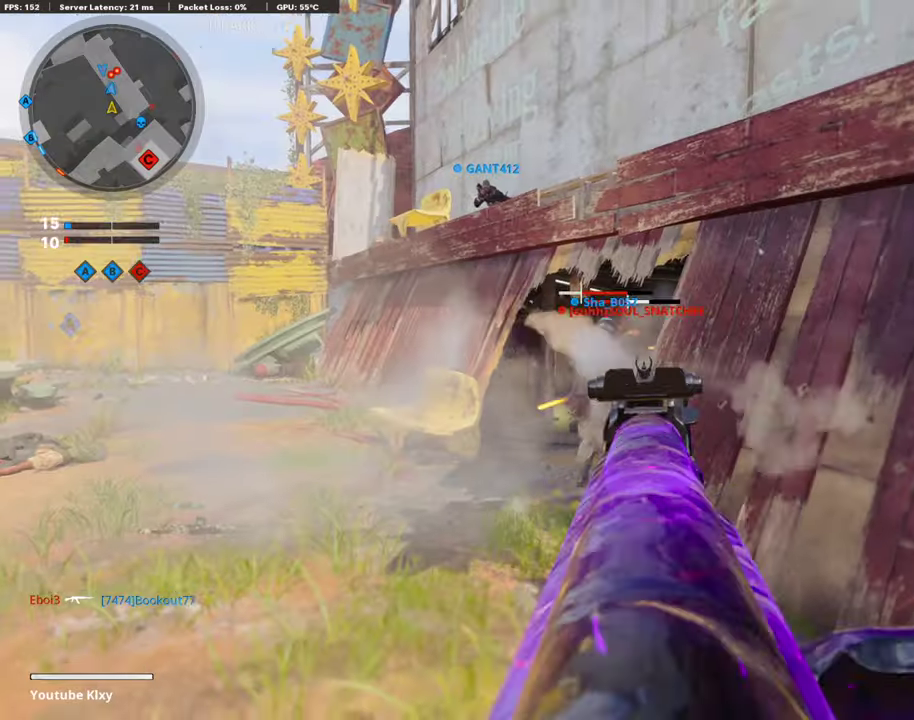
{"dt_ms": 589, "buttons": ["L1"], "left_stick": "right", "right_stick": "center", "events": [[253, "right_stick", "left"], [387, "left_stick", "down-right"], [387, "right_stick", "center"], [539, "left_stick", "right"]]}
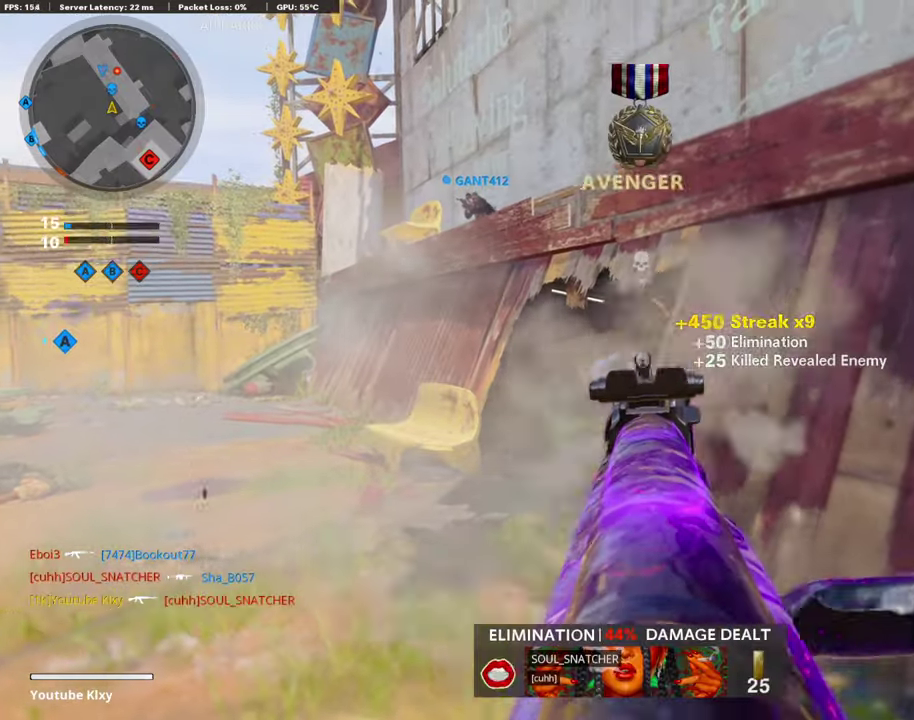
{"dt_ms": 405, "buttons": [], "left_stick": "left", "right_stick": "center", "events": [[135, "left_stick", "center"], [202, "L1", "up"], [202, "left_stick", "left"]]}
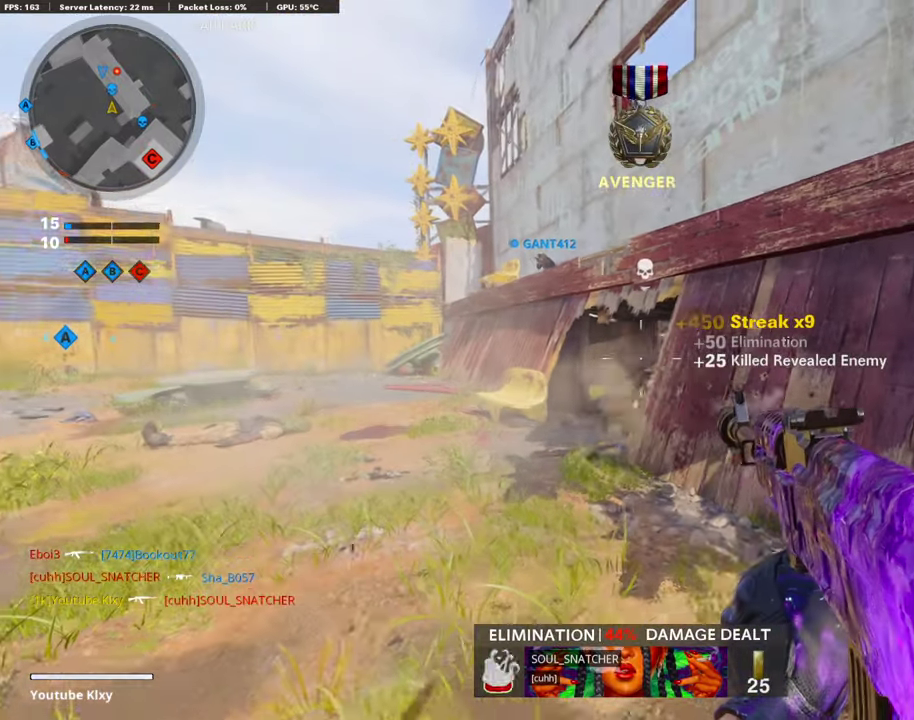
{"dt_ms": 404, "buttons": ["L1"], "left_stick": "left", "right_stick": "center", "events": [[101, "L1", "down"]]}
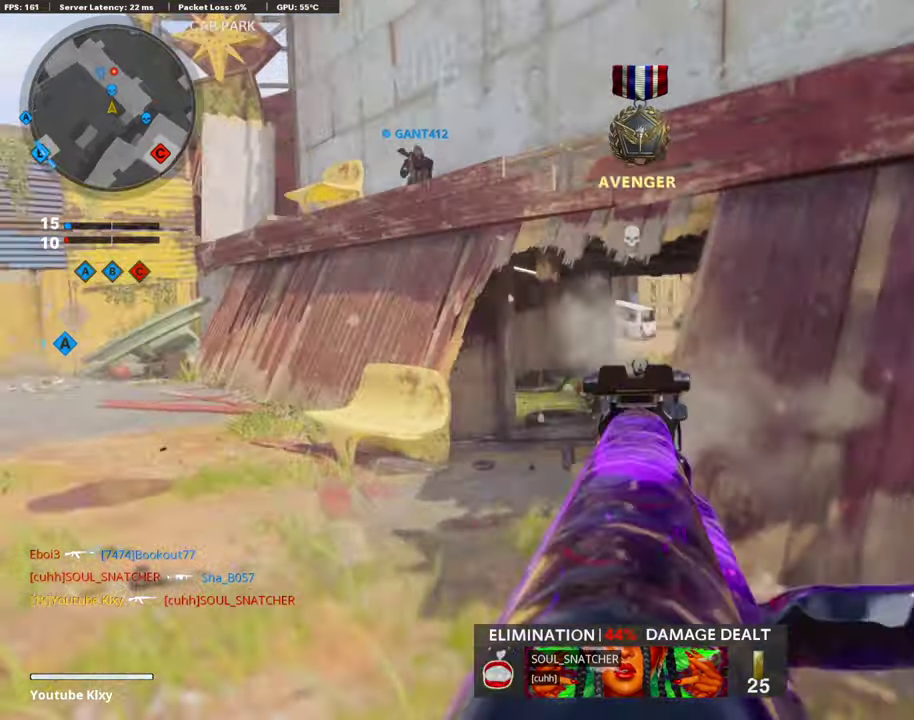
{"dt_ms": 589, "buttons": ["L1"], "left_stick": "down-right", "right_stick": "left", "events": [[252, "right_stick", "right"], [336, "right_stick", "center"], [387, "right_stick", "up-right"], [437, "left_stick", "up-left"], [437, "right_stick", "up"], [538, "left_stick", "center"], [538, "right_stick", "center"], [589, "left_stick", "down-right"], [589, "right_stick", "left"]]}